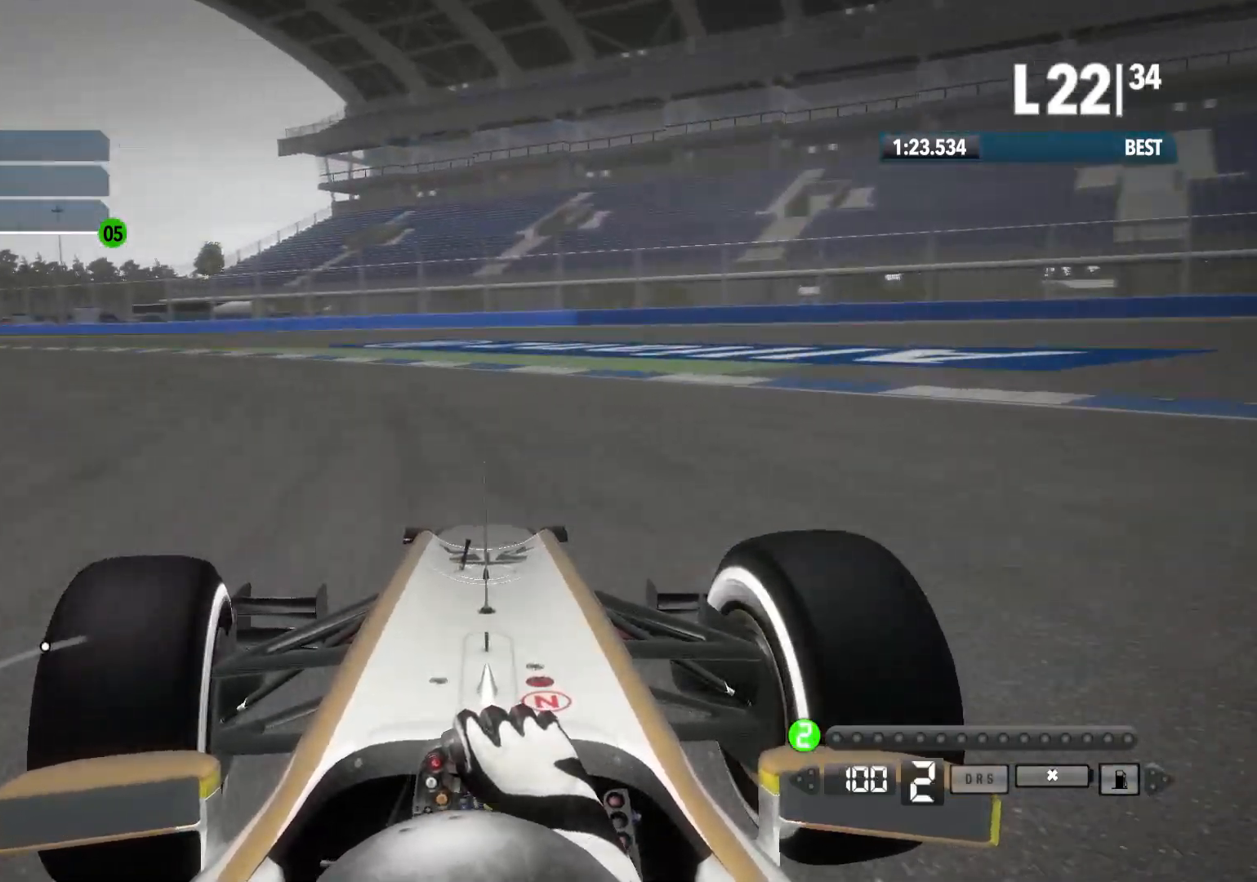
Gameplay with a controller (Xbox layout); each line is a JSON object with the inputs held at the frame after it. "events" lists button and stick changes between this image and that frame as [ms after this image, input, new state], when the widget could be followed in between.
{"buttons": ["R2"], "left_stick": "left", "right_stick": "center", "events": []}
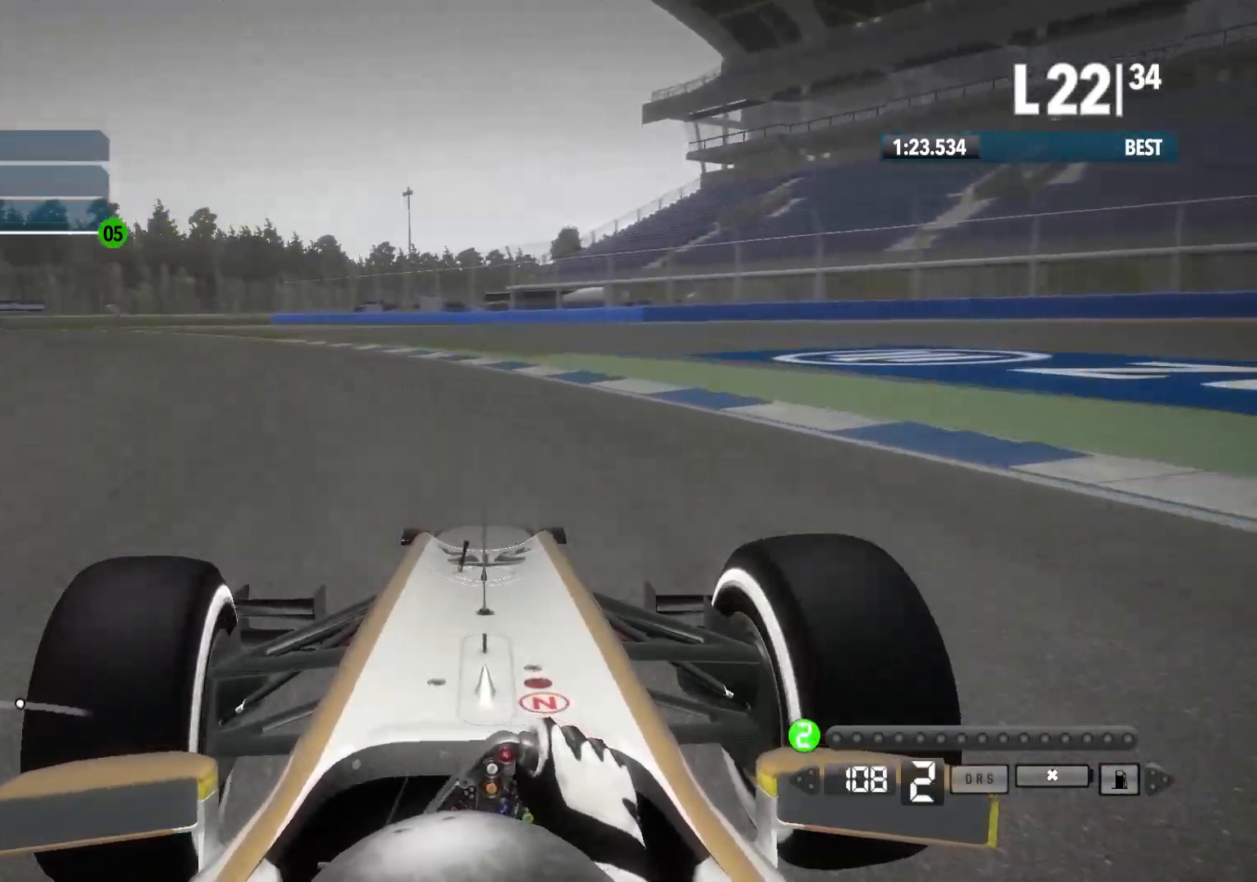
{"buttons": ["R2"], "left_stick": "left", "right_stick": "center", "events": []}
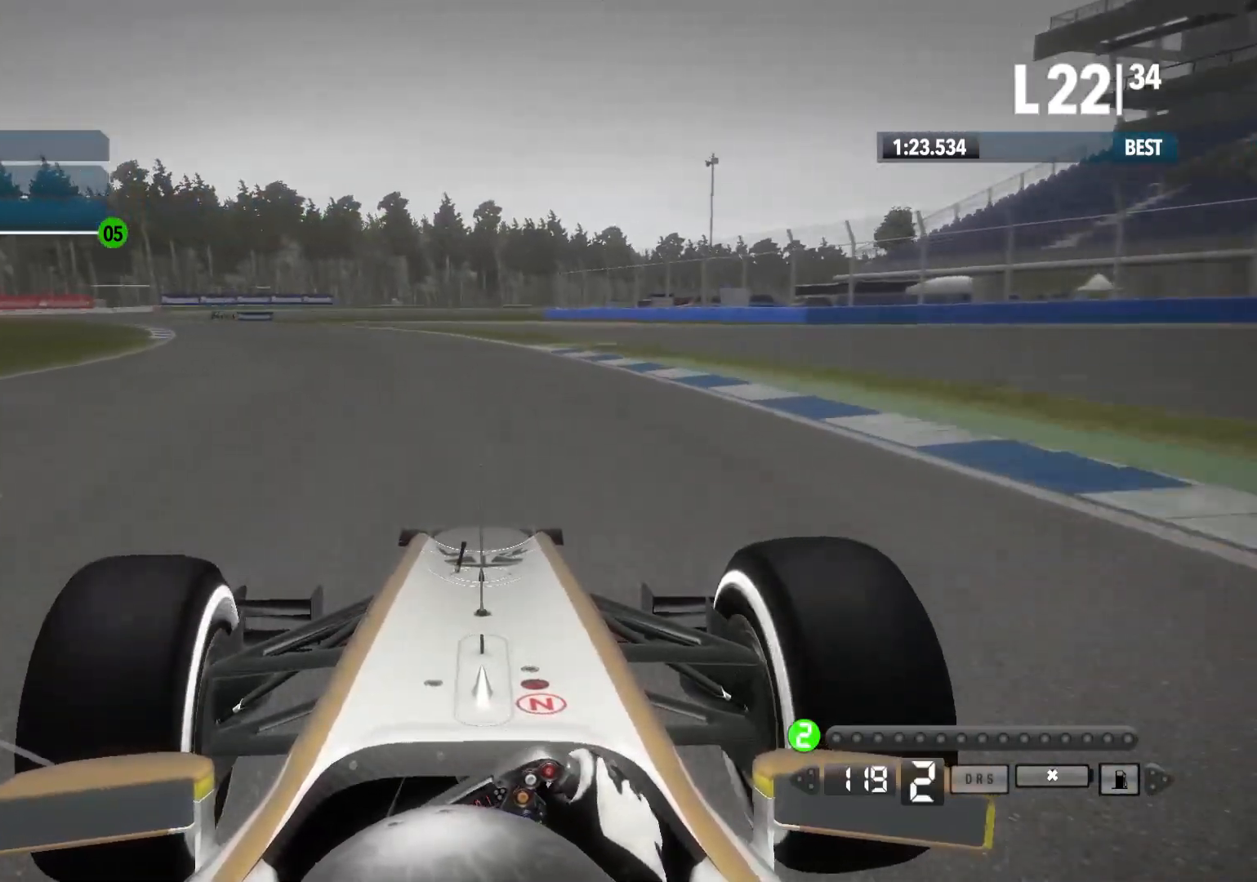
{"buttons": ["A", "R2"], "left_stick": "left", "right_stick": "center", "events": [[433, "A", "down"]]}
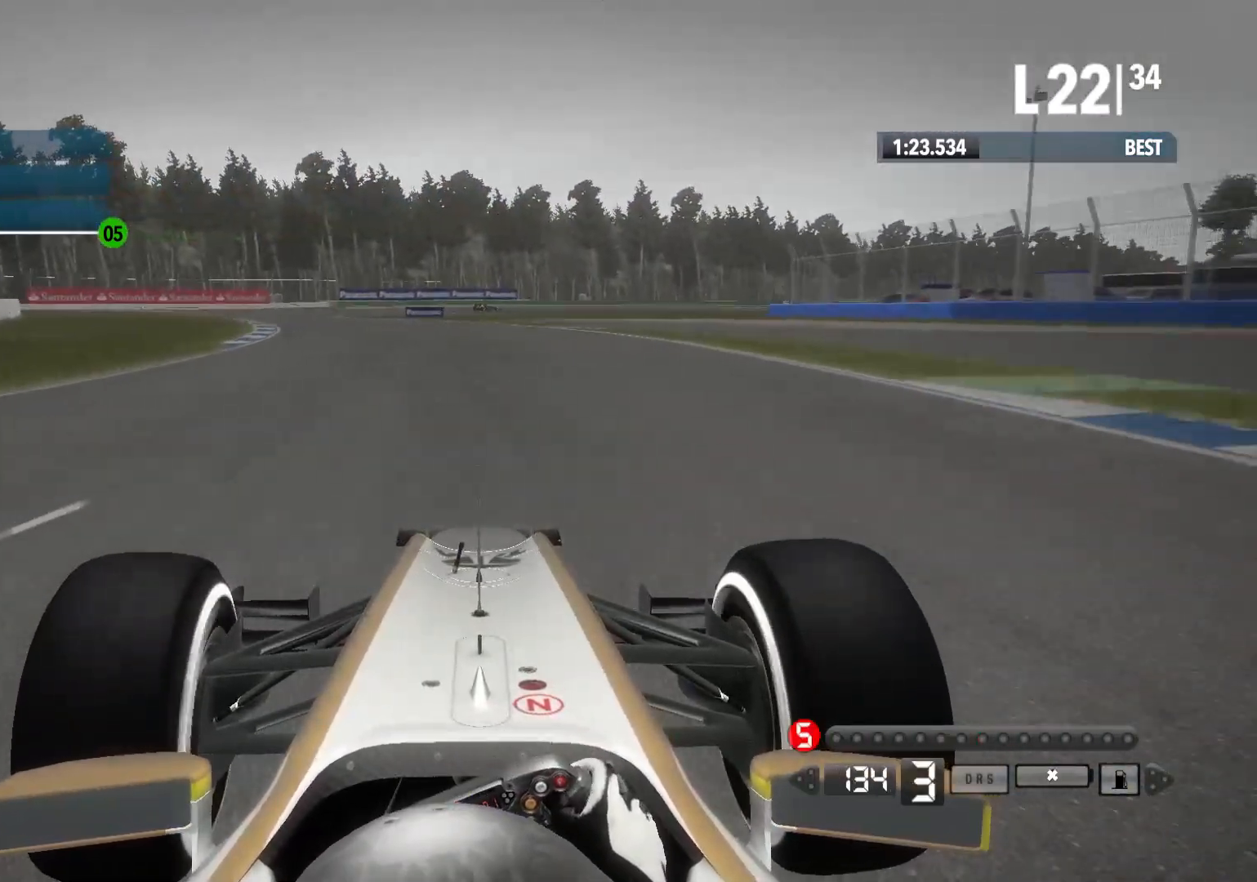
{"buttons": ["R2"], "left_stick": "left", "right_stick": "center", "events": [[50, "A", "up"]]}
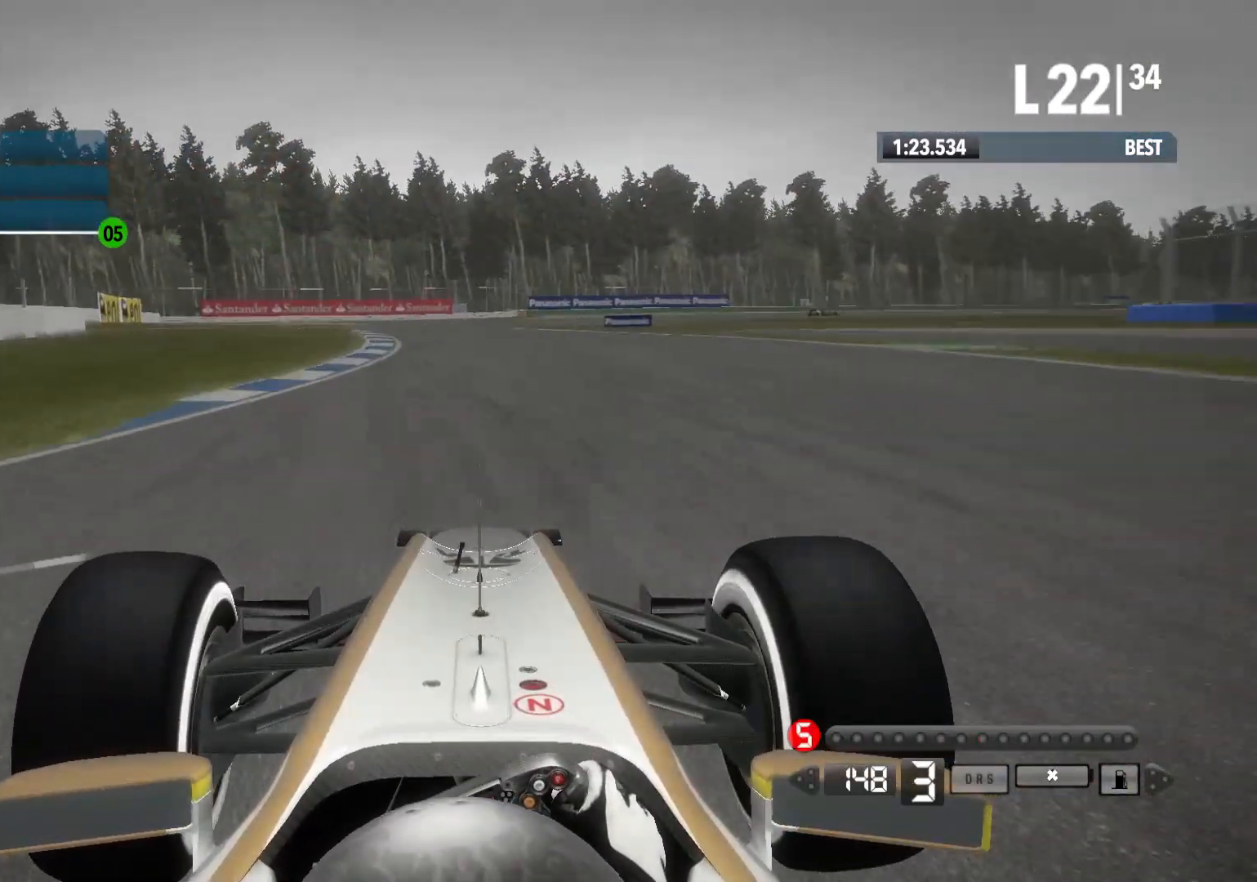
{"buttons": ["R2"], "left_stick": "center", "right_stick": "center", "events": [[350, "left_stick", "center"]]}
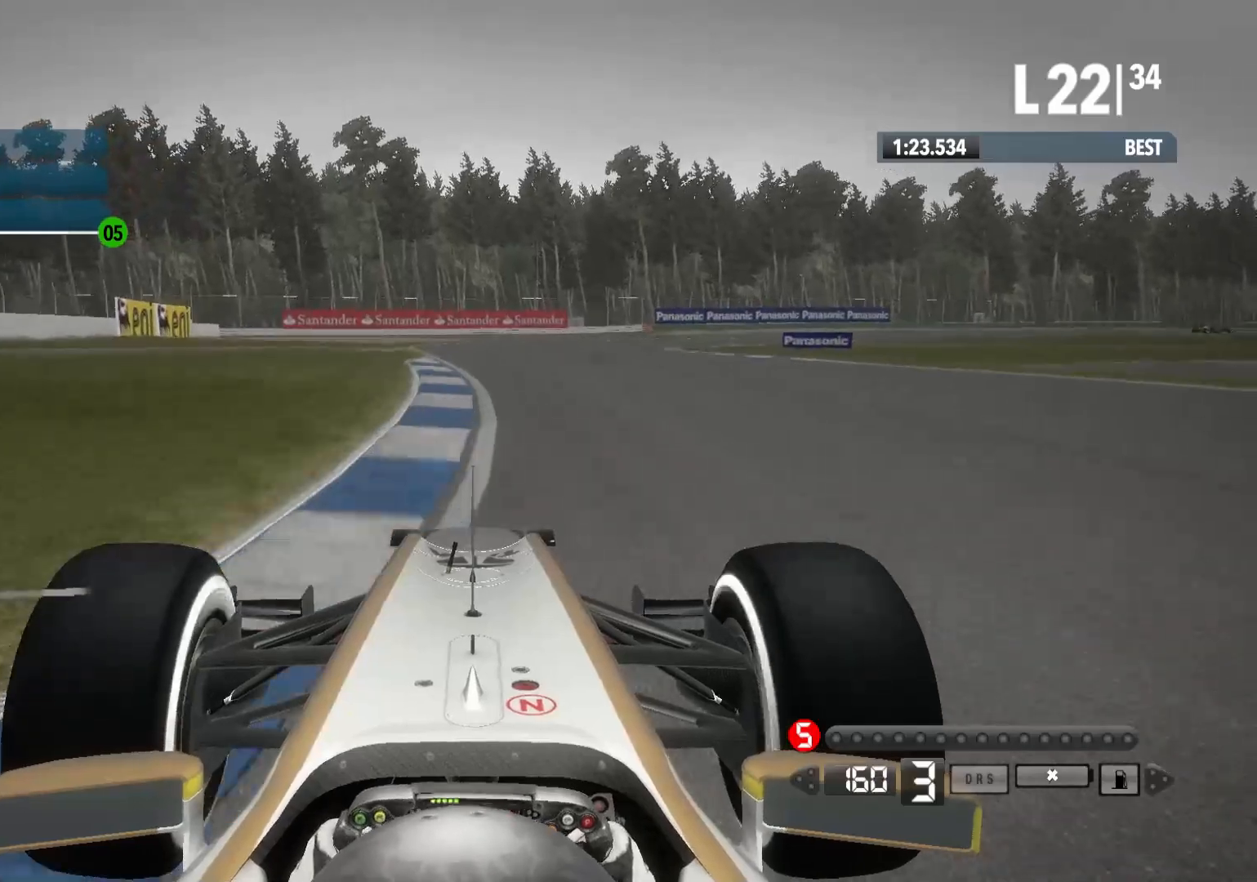
{"buttons": ["R2"], "left_stick": "right", "right_stick": "center", "events": [[67, "left_stick", "right"], [150, "A", "down"], [233, "A", "up"]]}
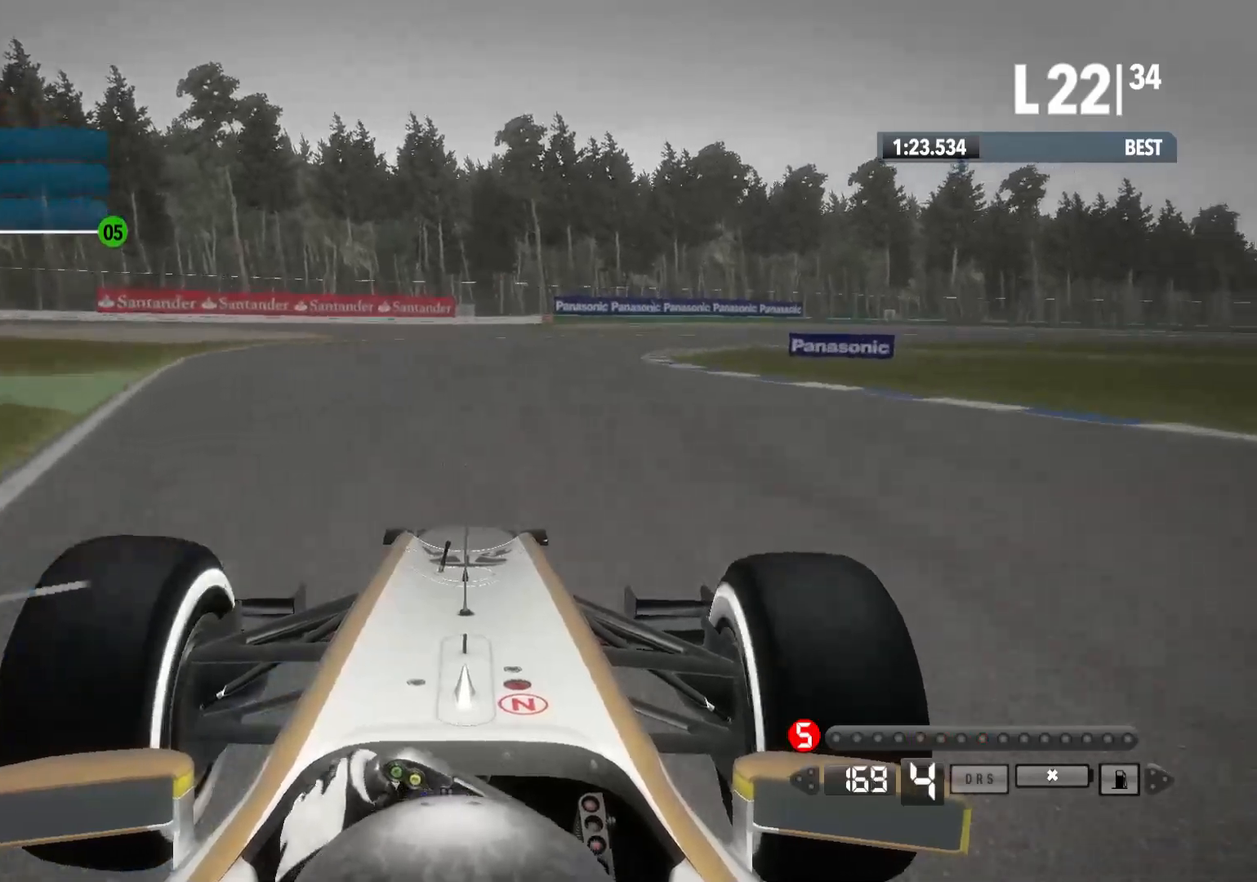
{"buttons": ["R2"], "left_stick": "right", "right_stick": "center", "events": []}
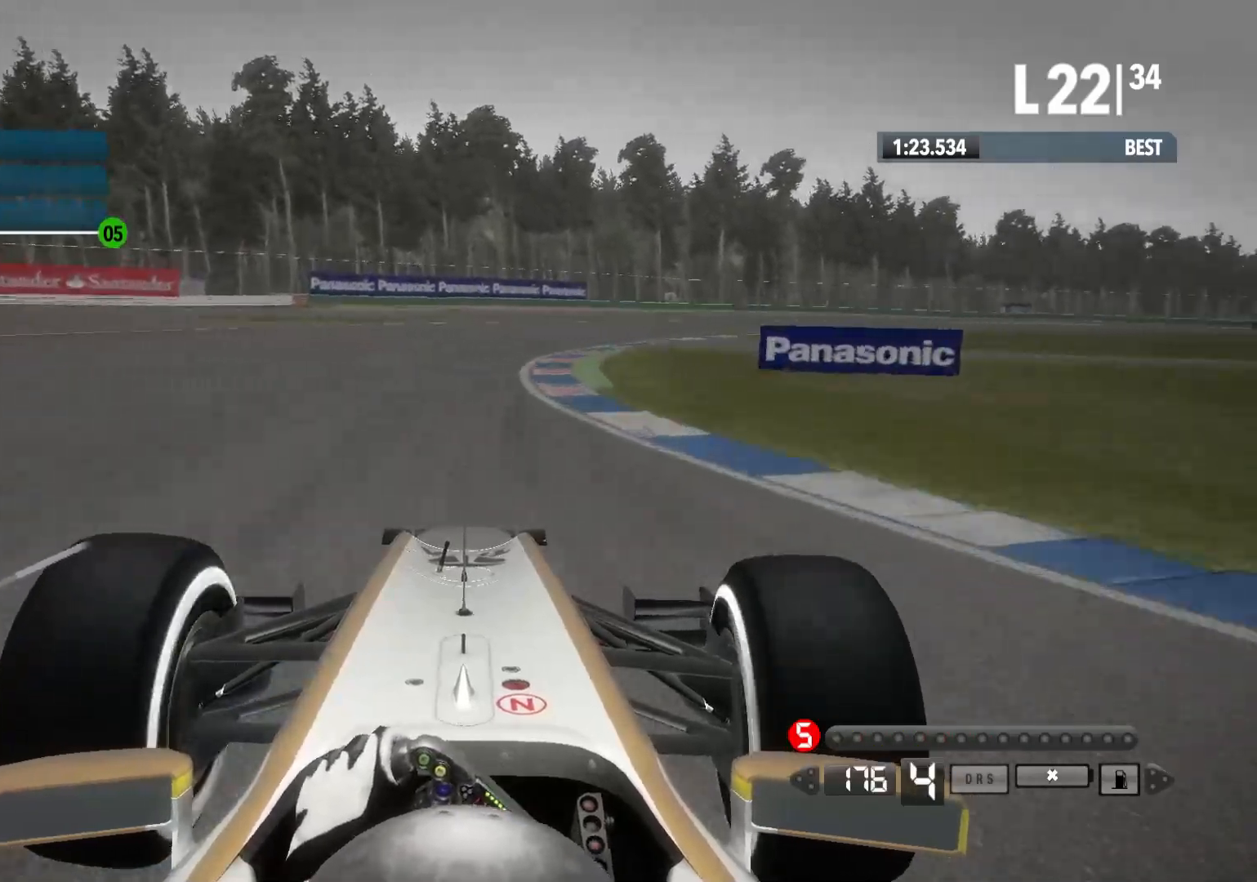
{"buttons": ["R2"], "left_stick": "right", "right_stick": "center", "events": [[250, "A", "down"], [333, "A", "up"]]}
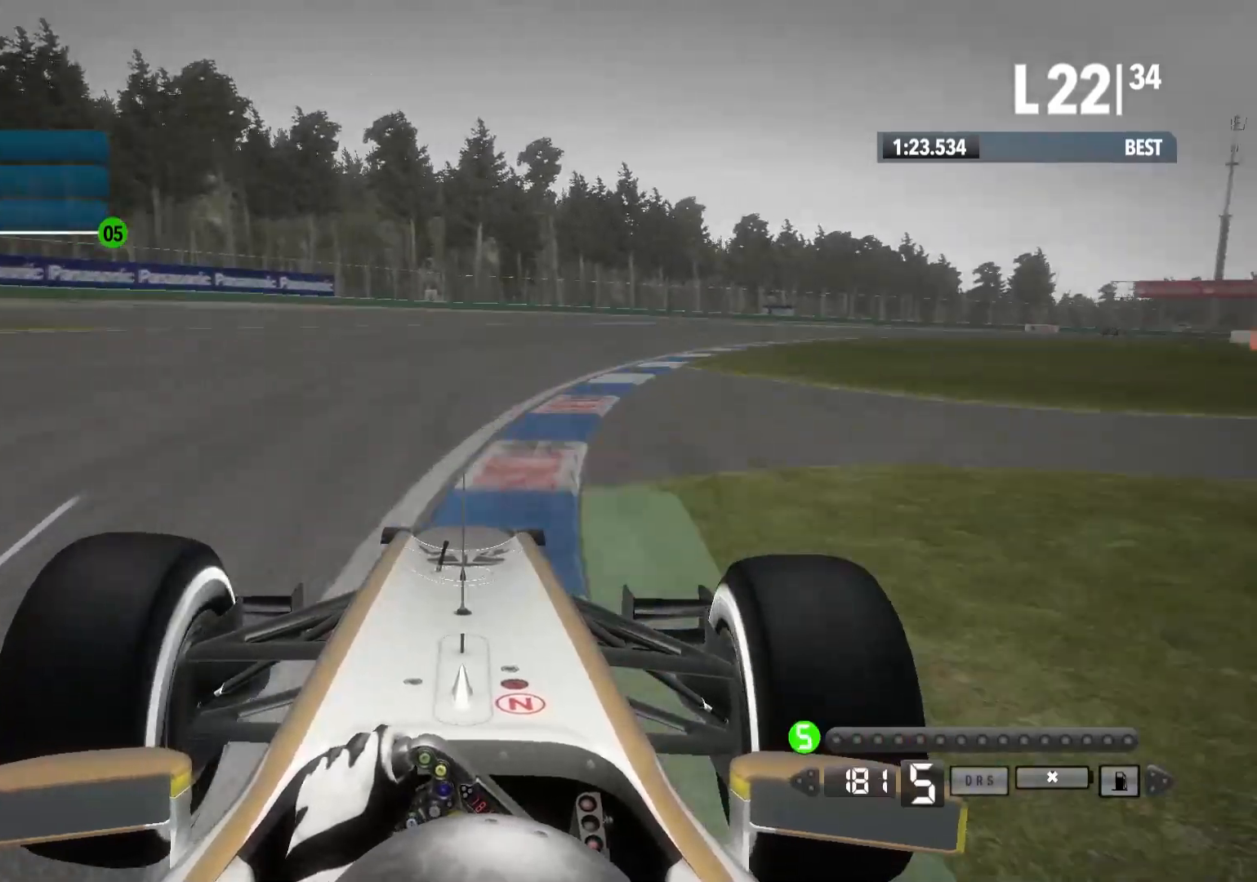
{"buttons": ["R2"], "left_stick": "right", "right_stick": "center", "events": []}
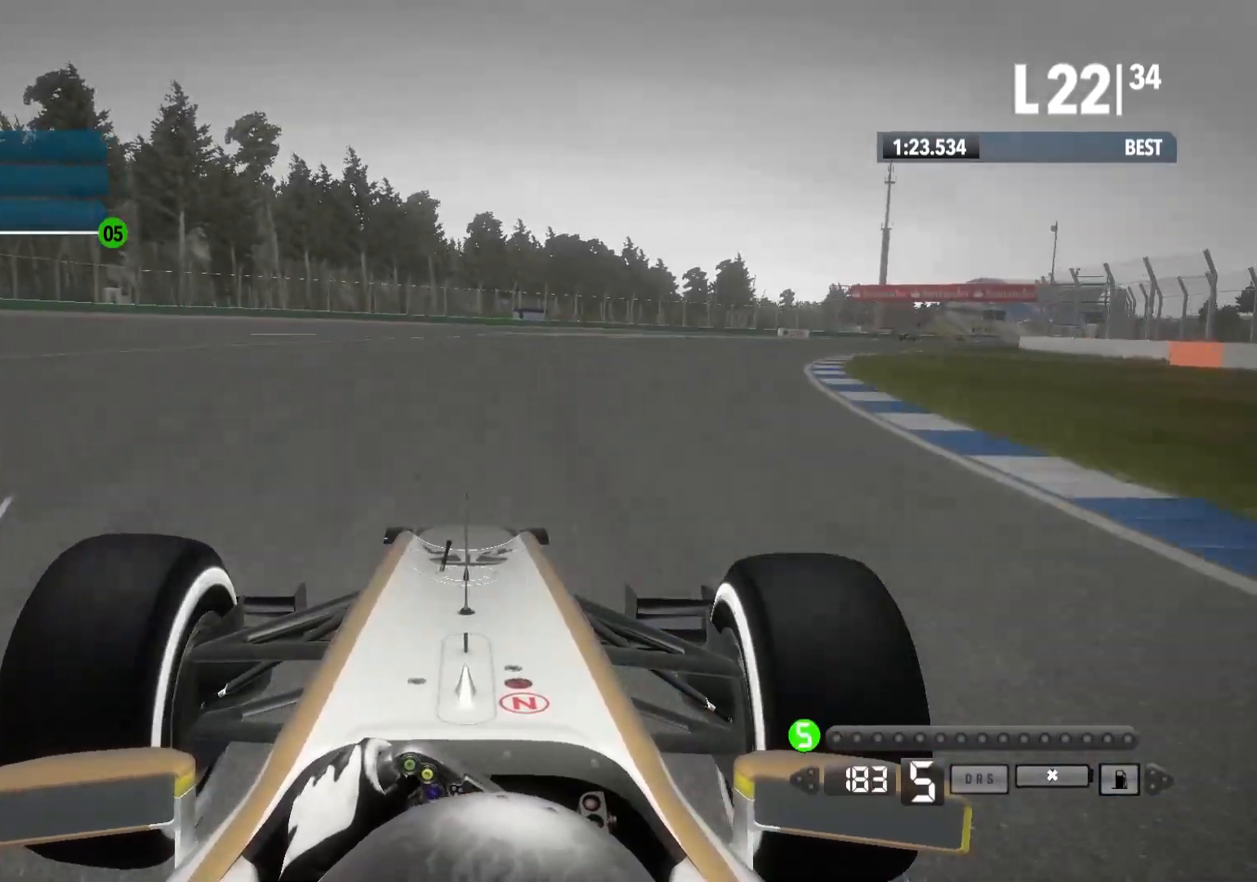
{"buttons": ["R2"], "left_stick": "right", "right_stick": "center", "events": [[367, "B", "down"], [450, "B", "up"]]}
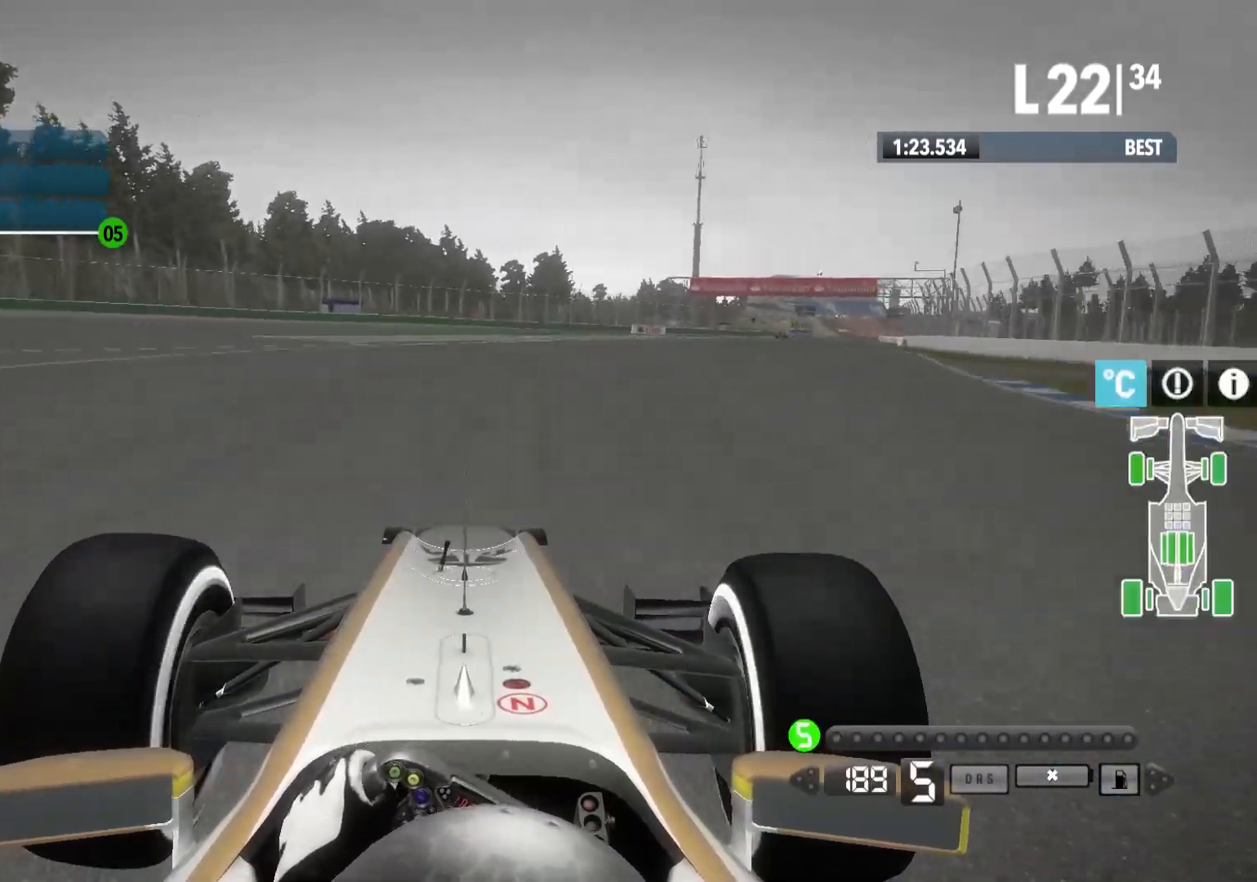
{"buttons": ["R2"], "left_stick": "right", "right_stick": "center", "events": [[83, "B", "down"], [183, "B", "up"], [383, "B", "down"], [483, "B", "up"]]}
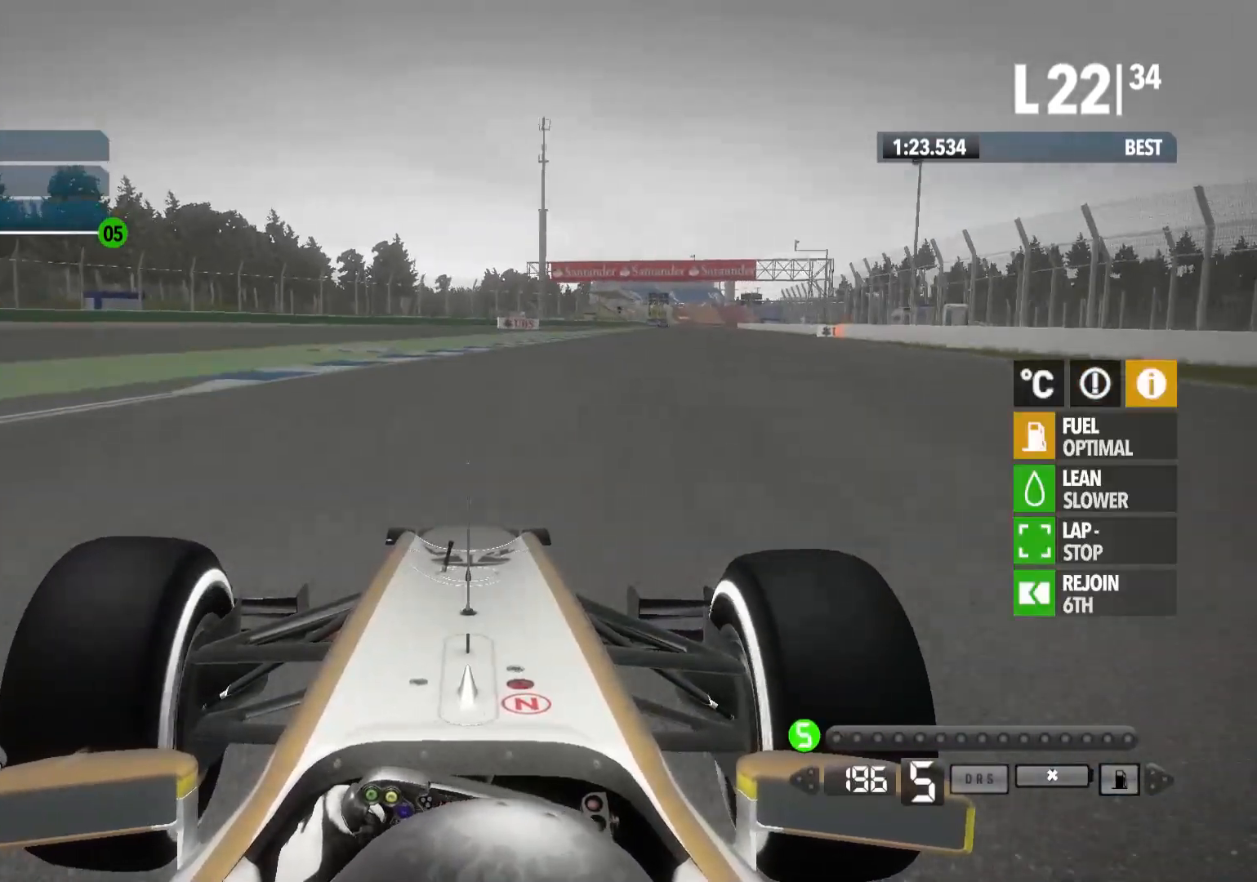
{"buttons": ["R2"], "left_stick": "right", "right_stick": "center", "events": []}
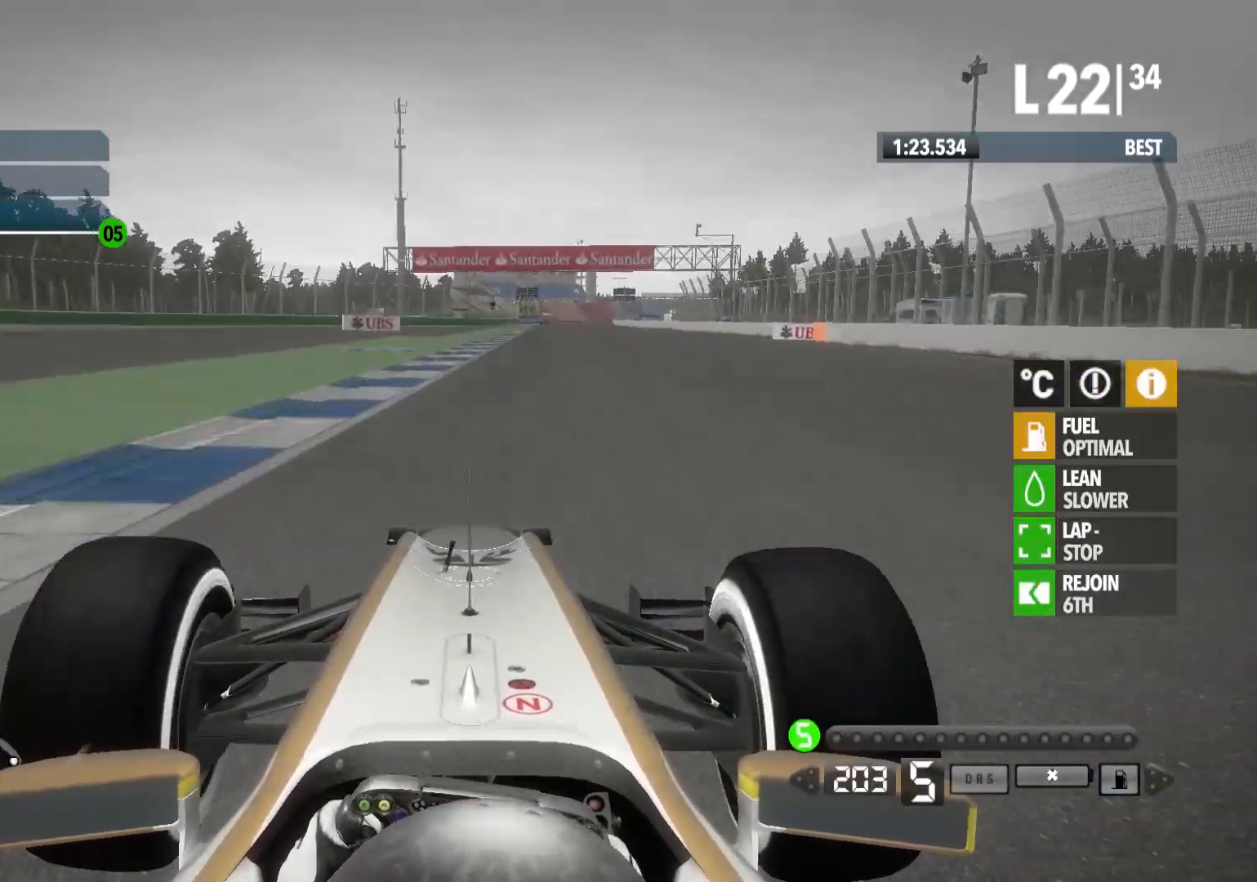
{"buttons": ["R2"], "left_stick": "center", "right_stick": "center", "events": [[217, "B", "down"], [317, "B", "up"], [400, "left_stick", "center"]]}
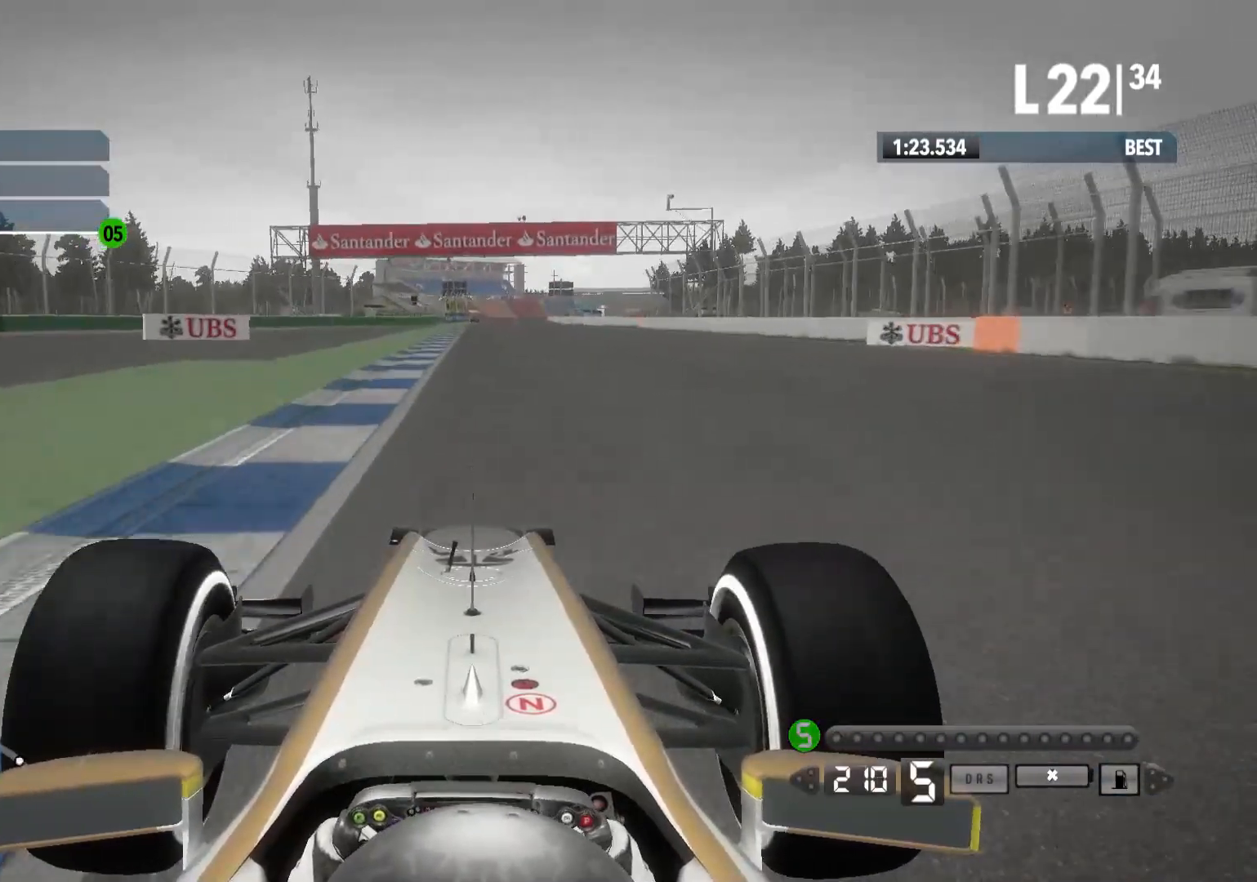
{"buttons": ["R2"], "left_stick": "center", "right_stick": "center", "events": []}
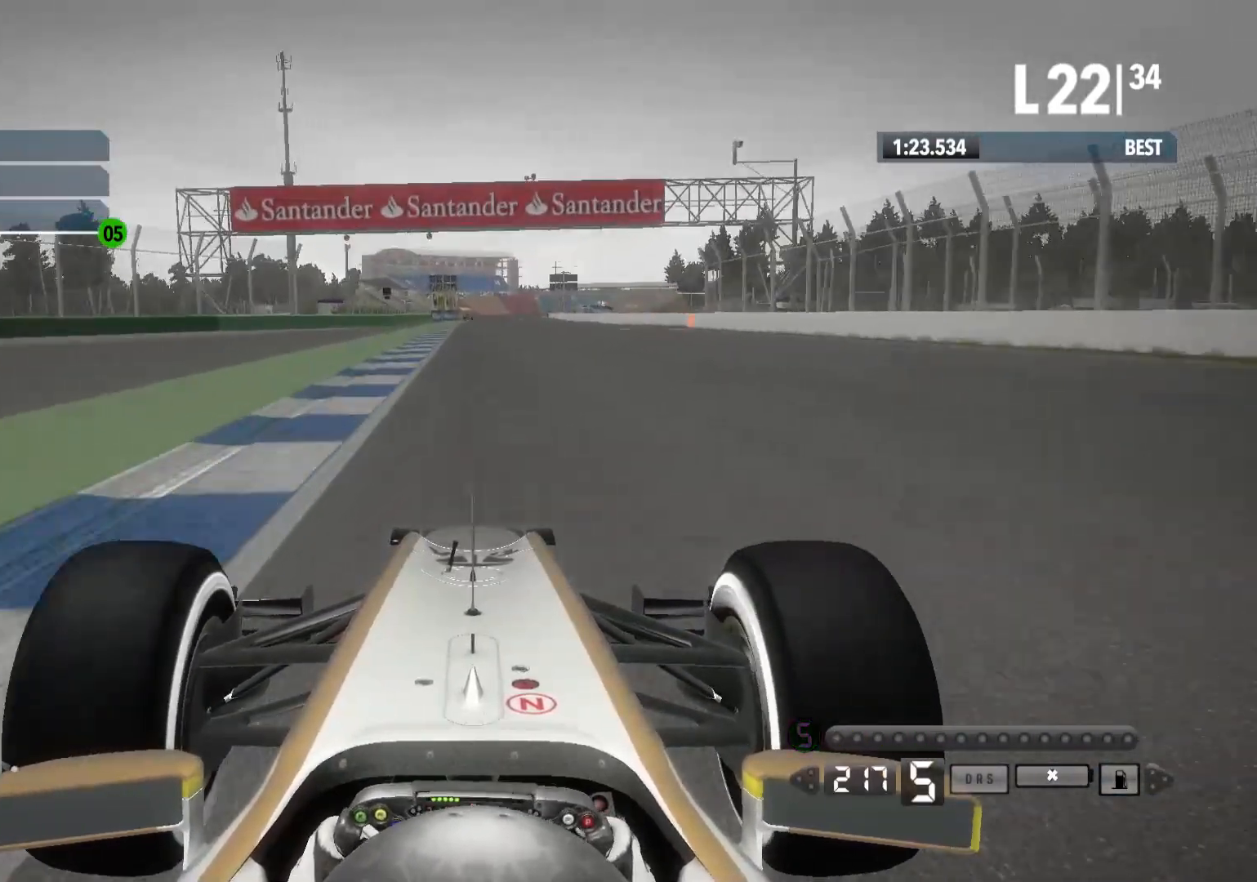
{"buttons": ["A", "R2"], "left_stick": "center", "right_stick": "center", "events": [[383, "A", "down"]]}
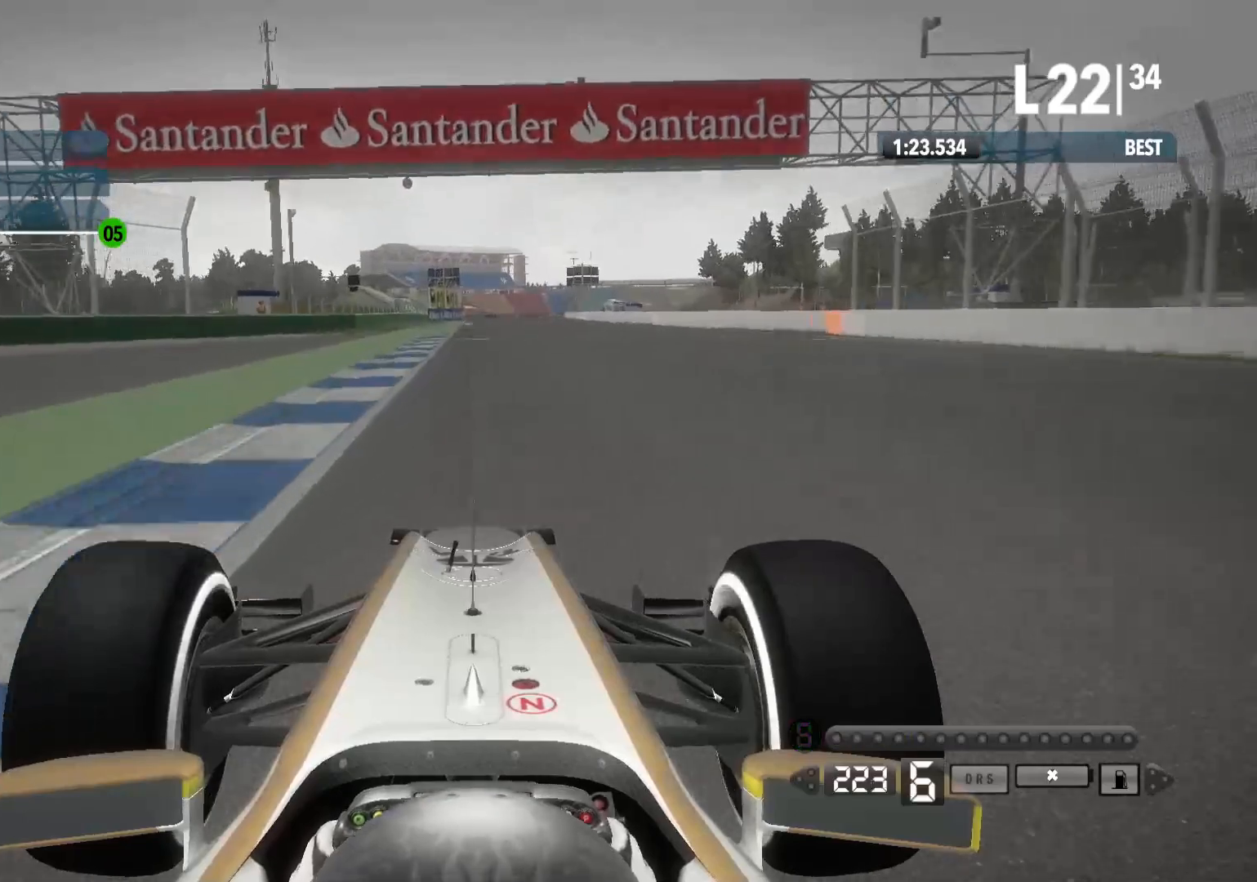
{"buttons": ["R2"], "left_stick": "center", "right_stick": "center", "events": [[50, "A", "up"]]}
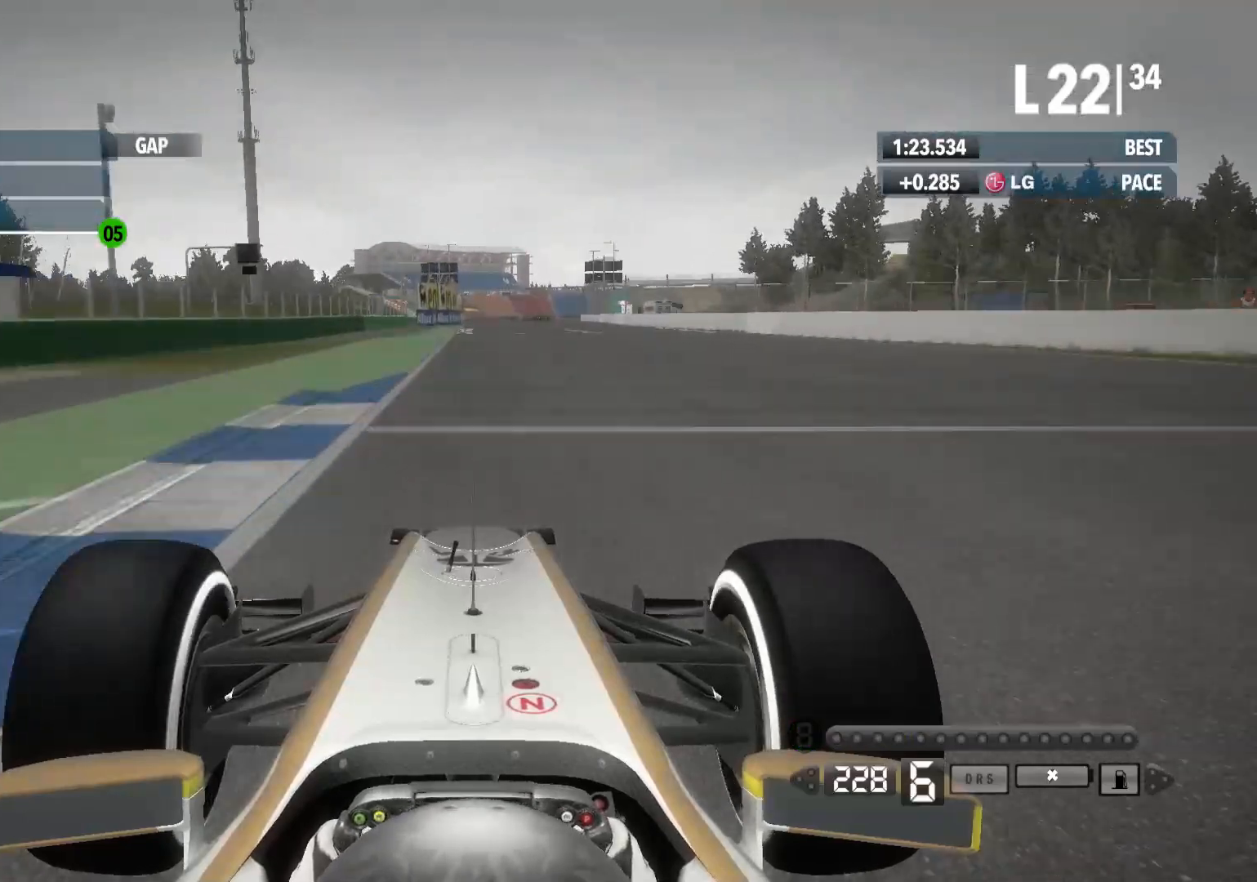
{"buttons": ["R2"], "left_stick": "center", "right_stick": "center", "events": []}
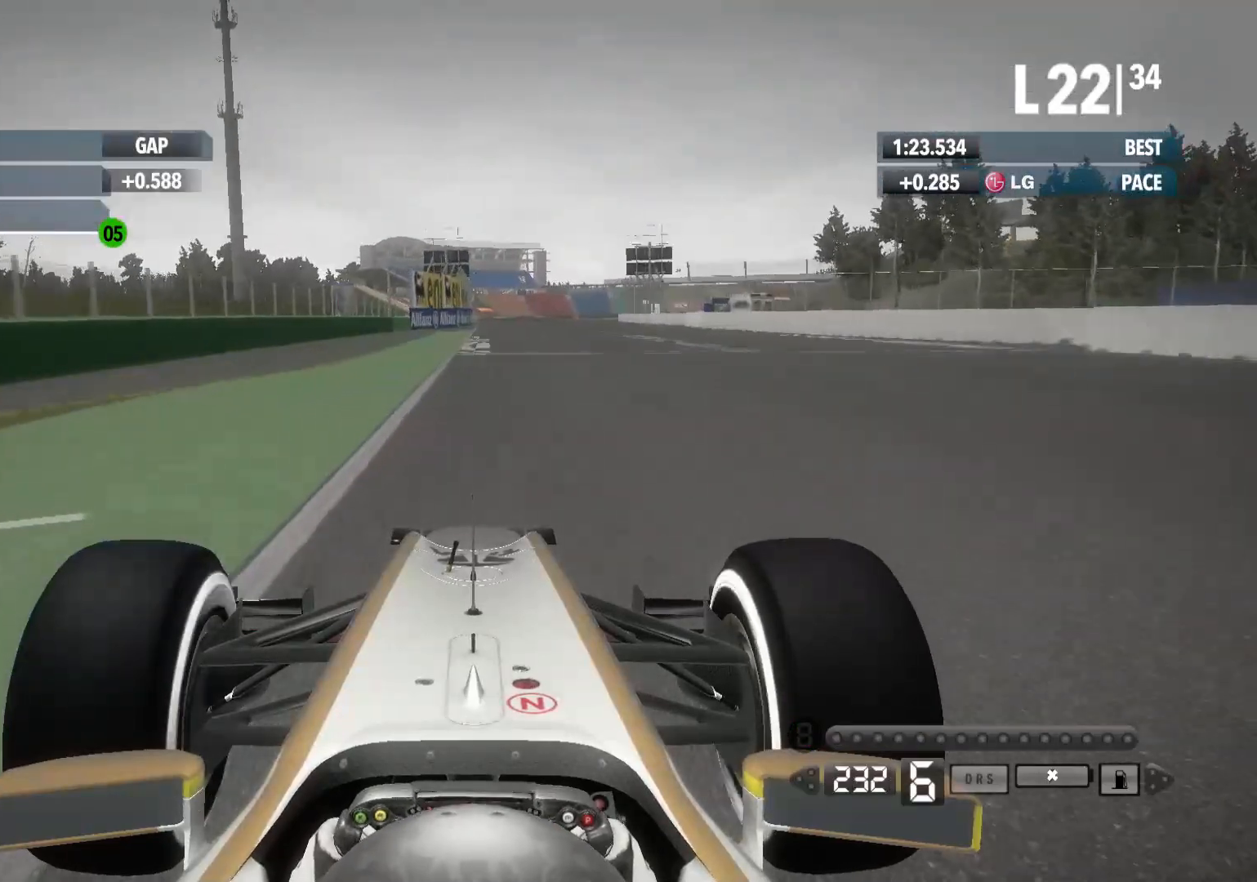
{"buttons": ["R2"], "left_stick": "center", "right_stick": "center", "events": []}
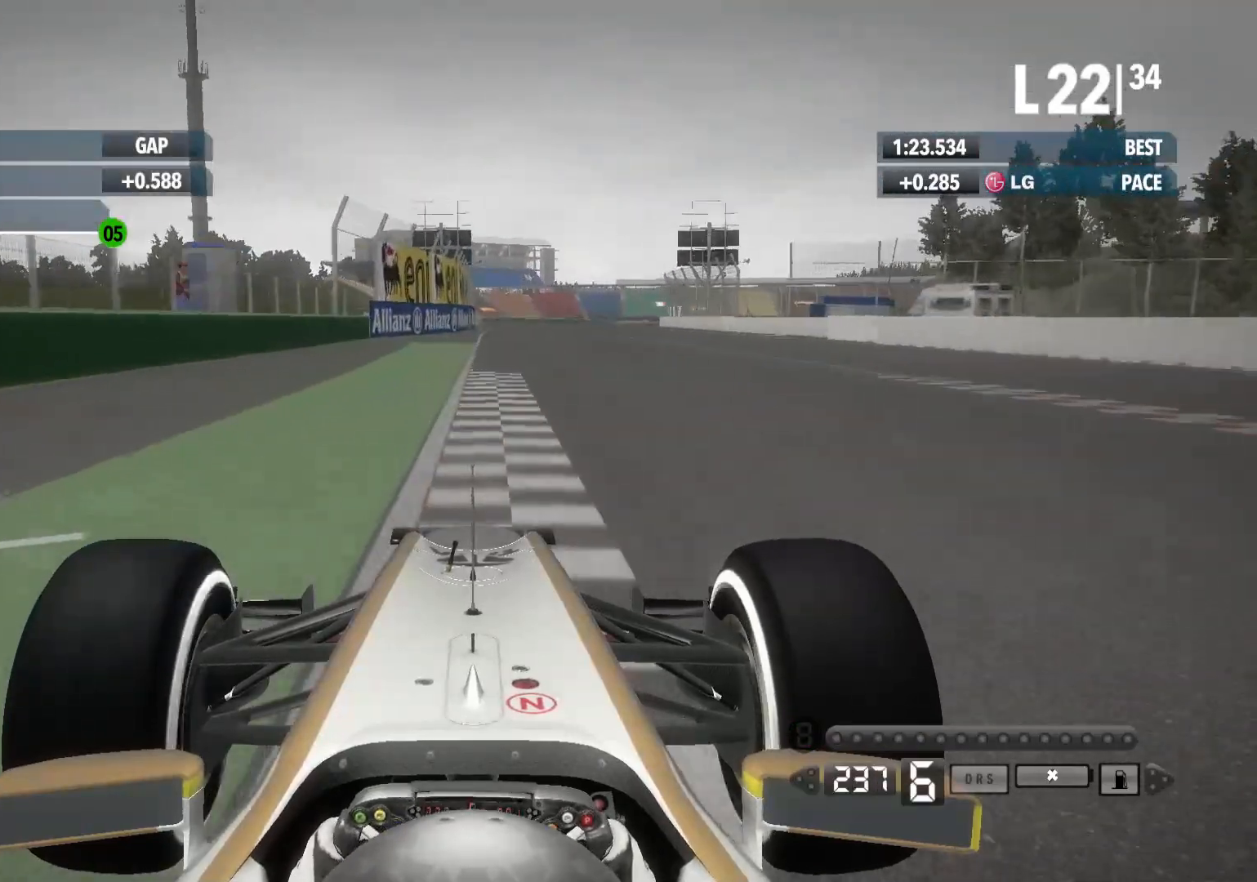
{"buttons": ["R2"], "left_stick": "center", "right_stick": "center", "events": []}
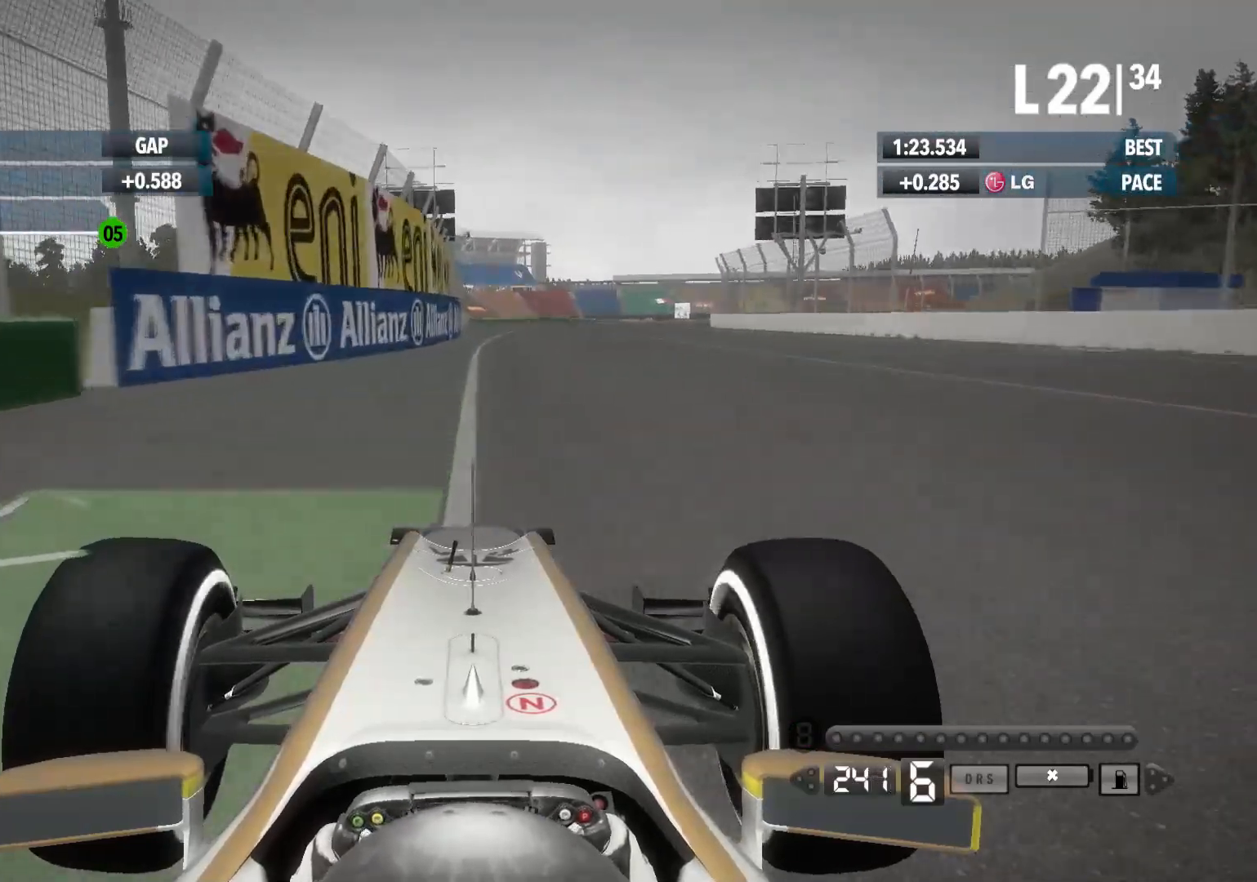
{"buttons": ["R2"], "left_stick": "right", "right_stick": "center", "events": [[33, "left_stick", "right"]]}
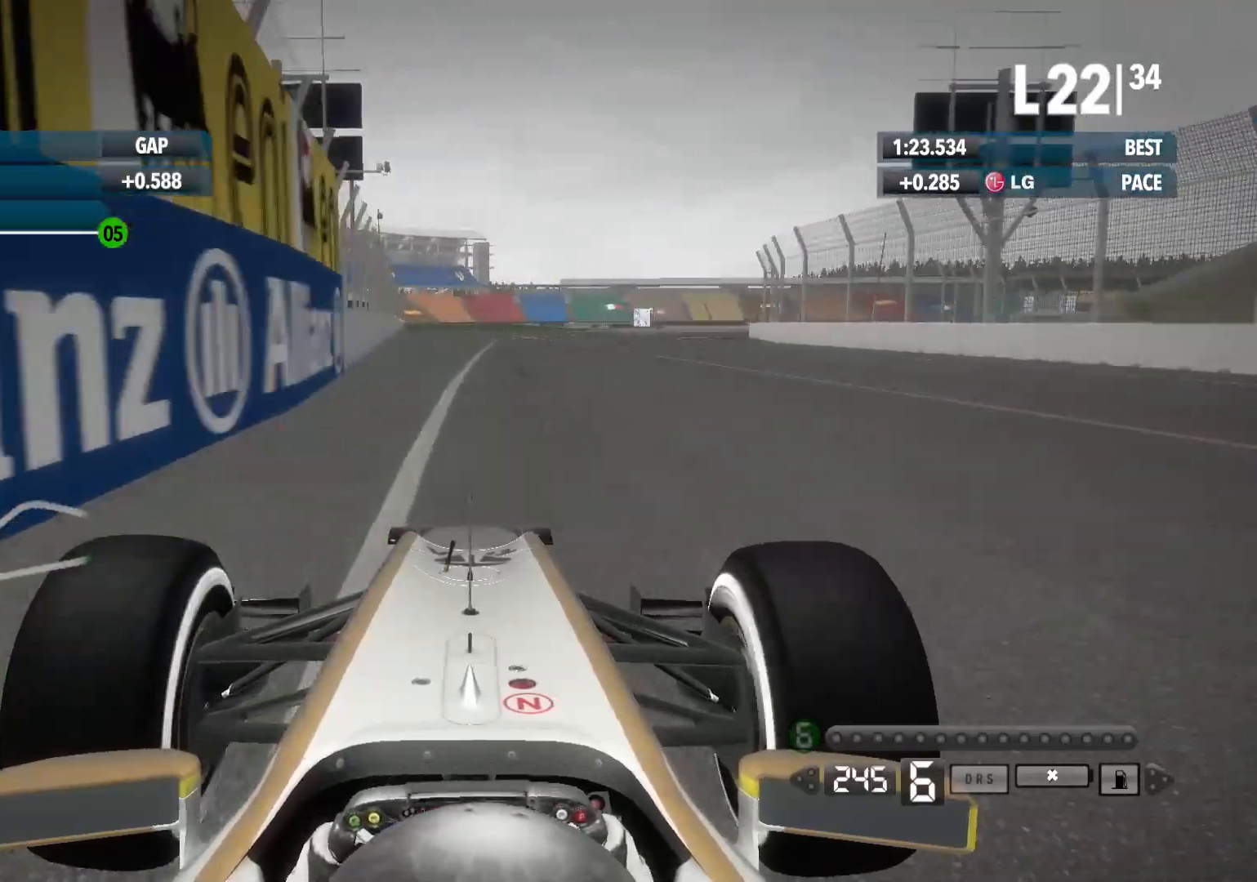
{"buttons": ["L2"], "left_stick": "right", "right_stick": "center", "events": [[67, "L2", "down"], [83, "R2", "up"]]}
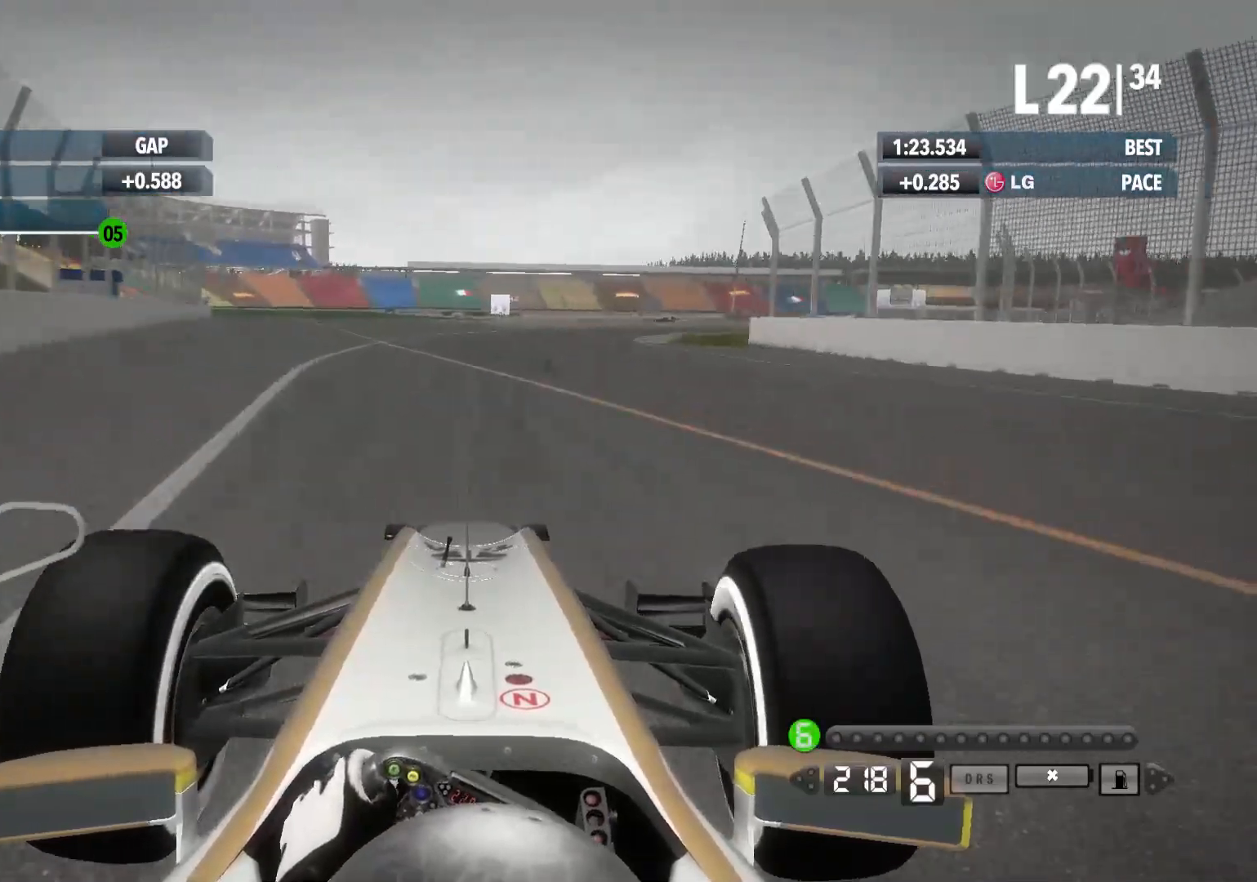
{"buttons": ["R2"], "left_stick": "right", "right_stick": "center", "events": [[83, "L2", "up"], [200, "X", "down"], [300, "X", "up"], [467, "R2", "down"]]}
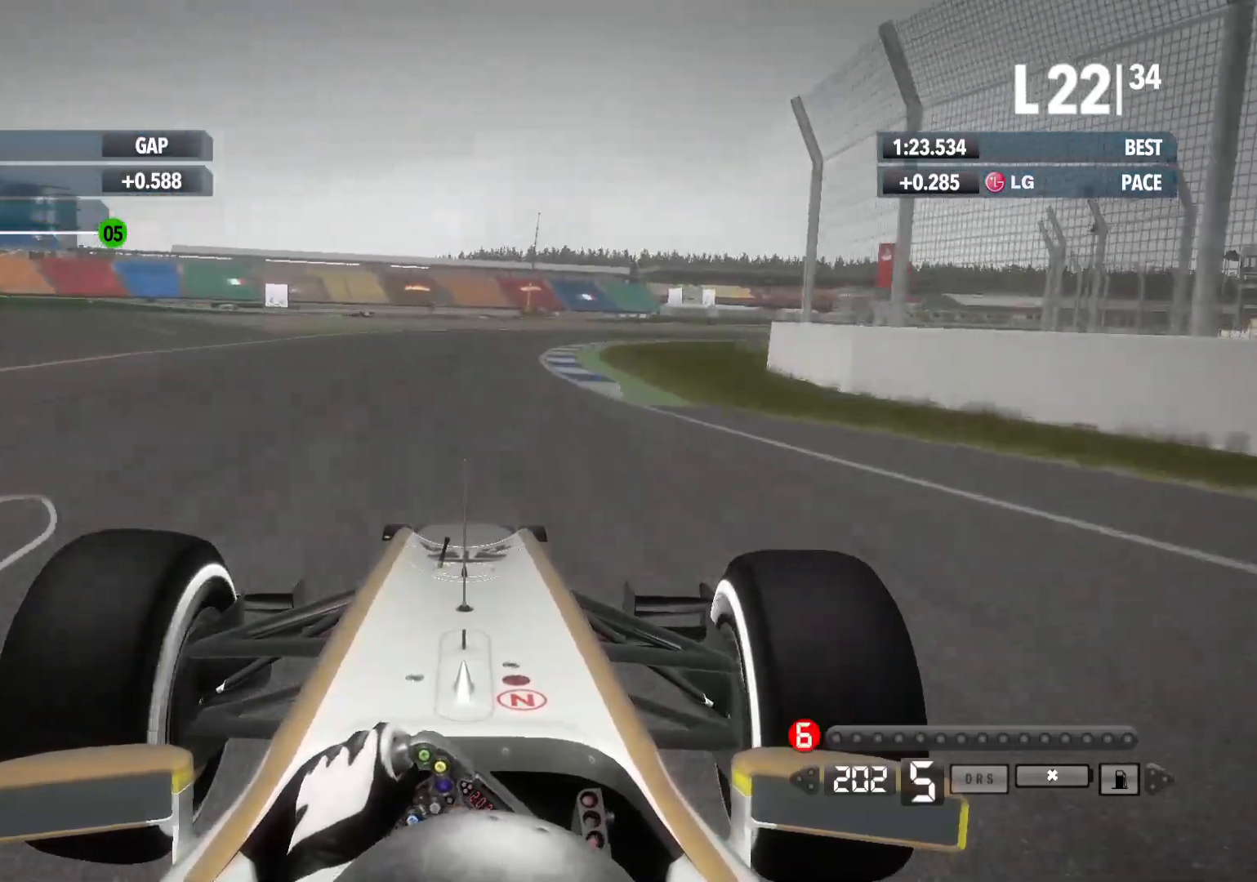
{"buttons": ["R2"], "left_stick": "right", "right_stick": "center", "events": []}
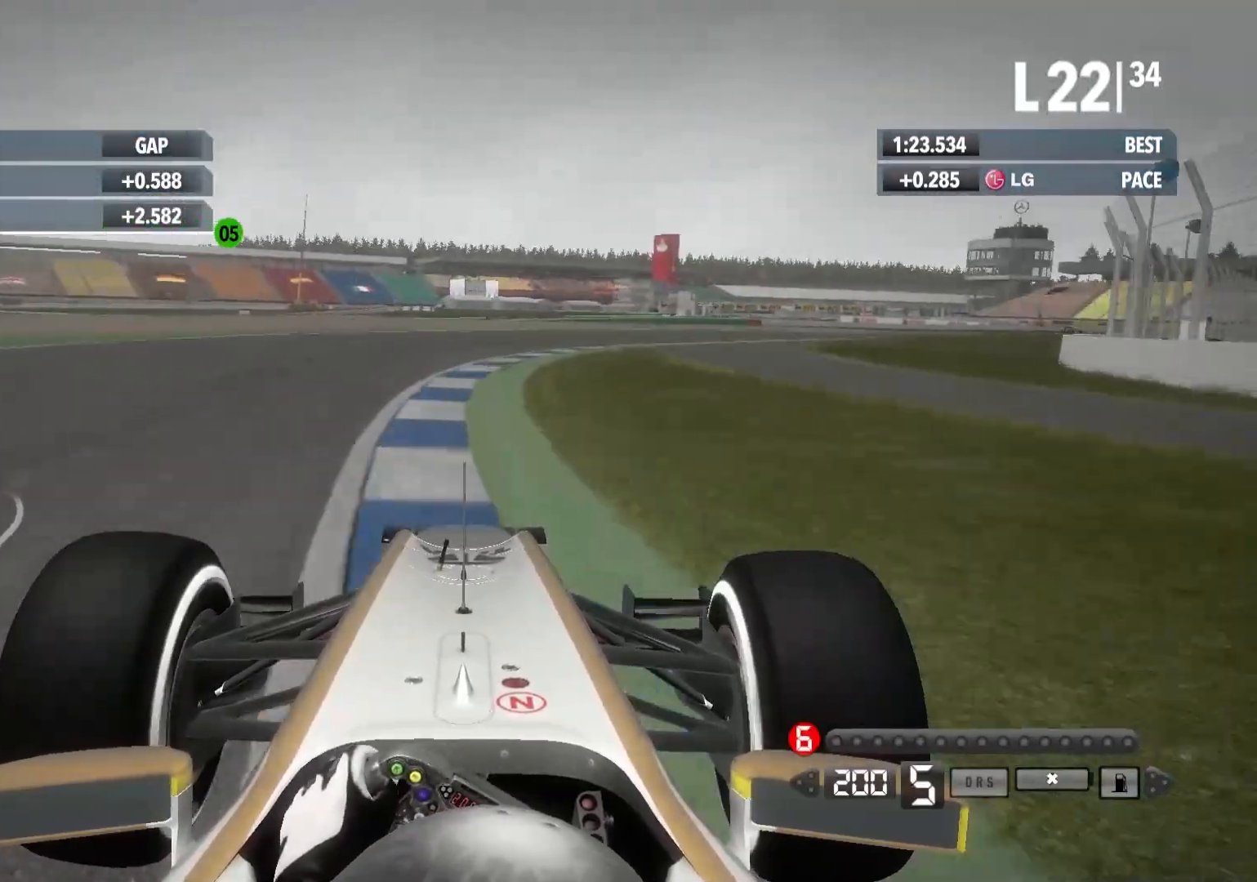
{"buttons": ["R2"], "left_stick": "right", "right_stick": "center", "events": []}
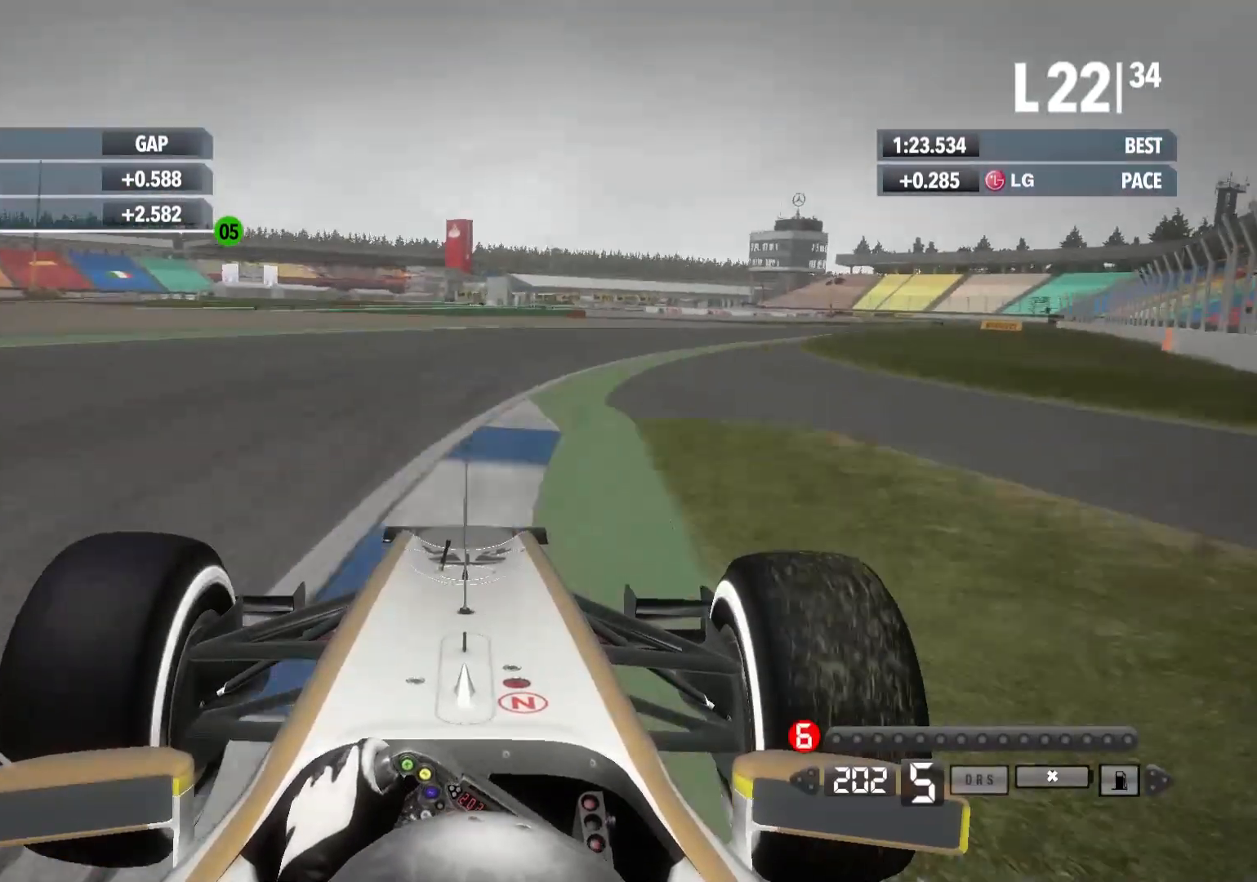
{"buttons": ["R2"], "left_stick": "right", "right_stick": "center", "events": []}
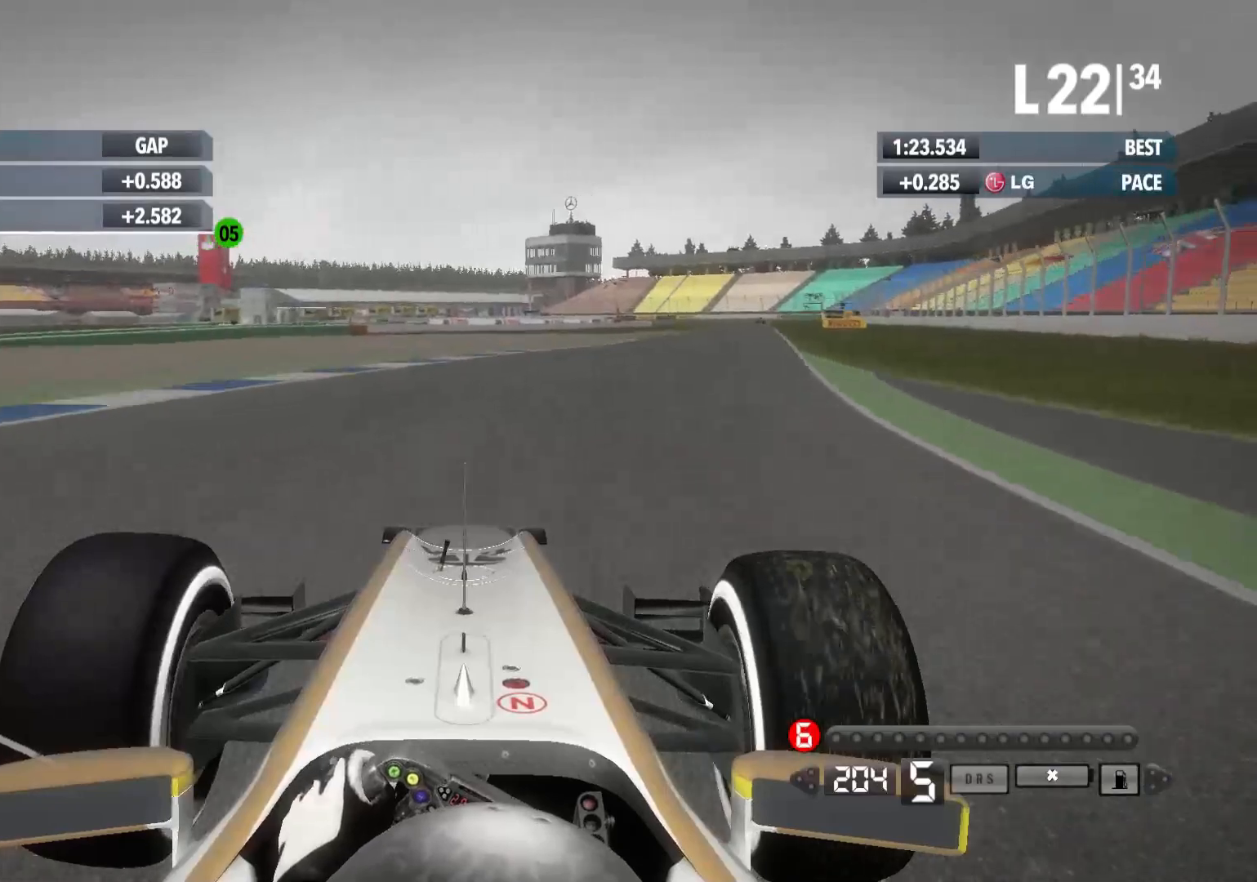
{"buttons": ["R2"], "left_stick": "right", "right_stick": "center", "events": []}
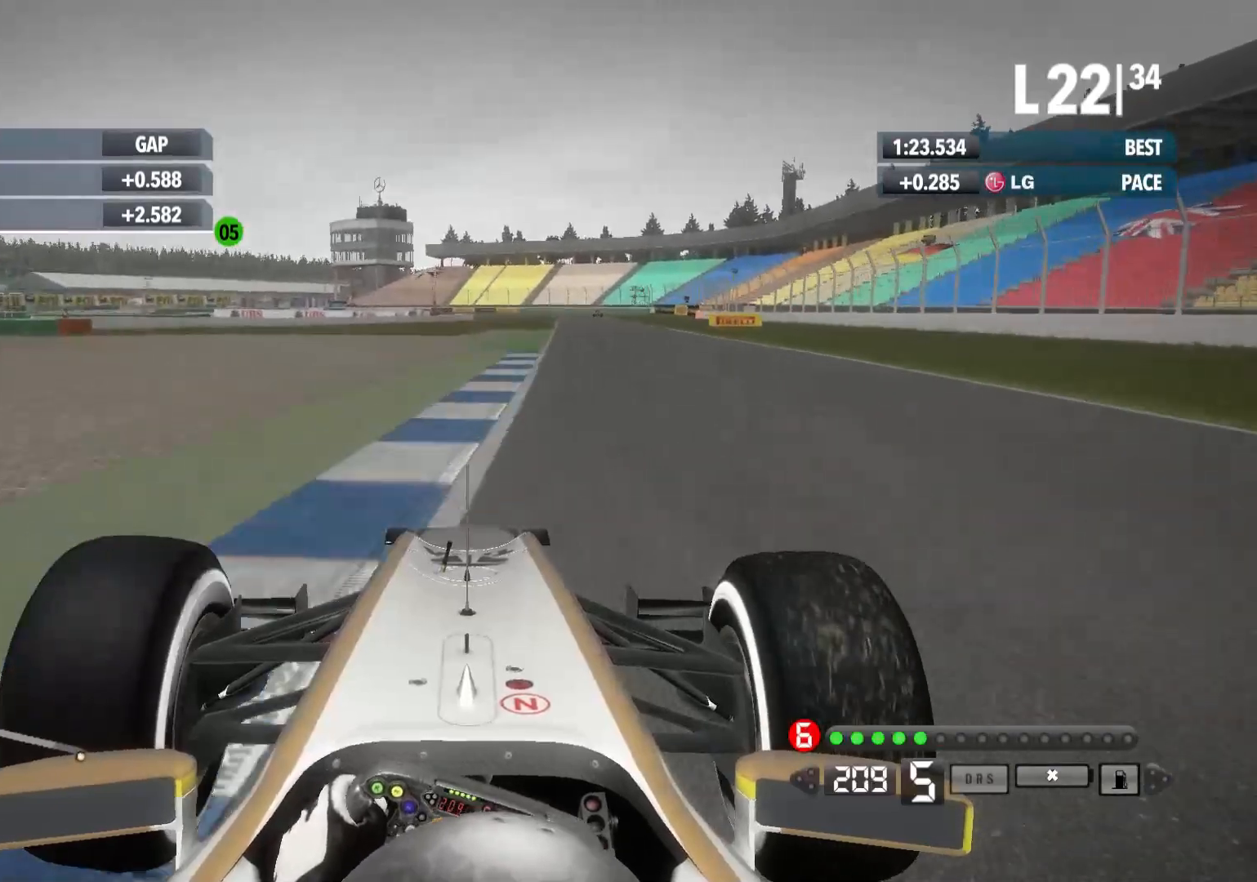
{"buttons": ["R2"], "left_stick": "right", "right_stick": "center", "events": []}
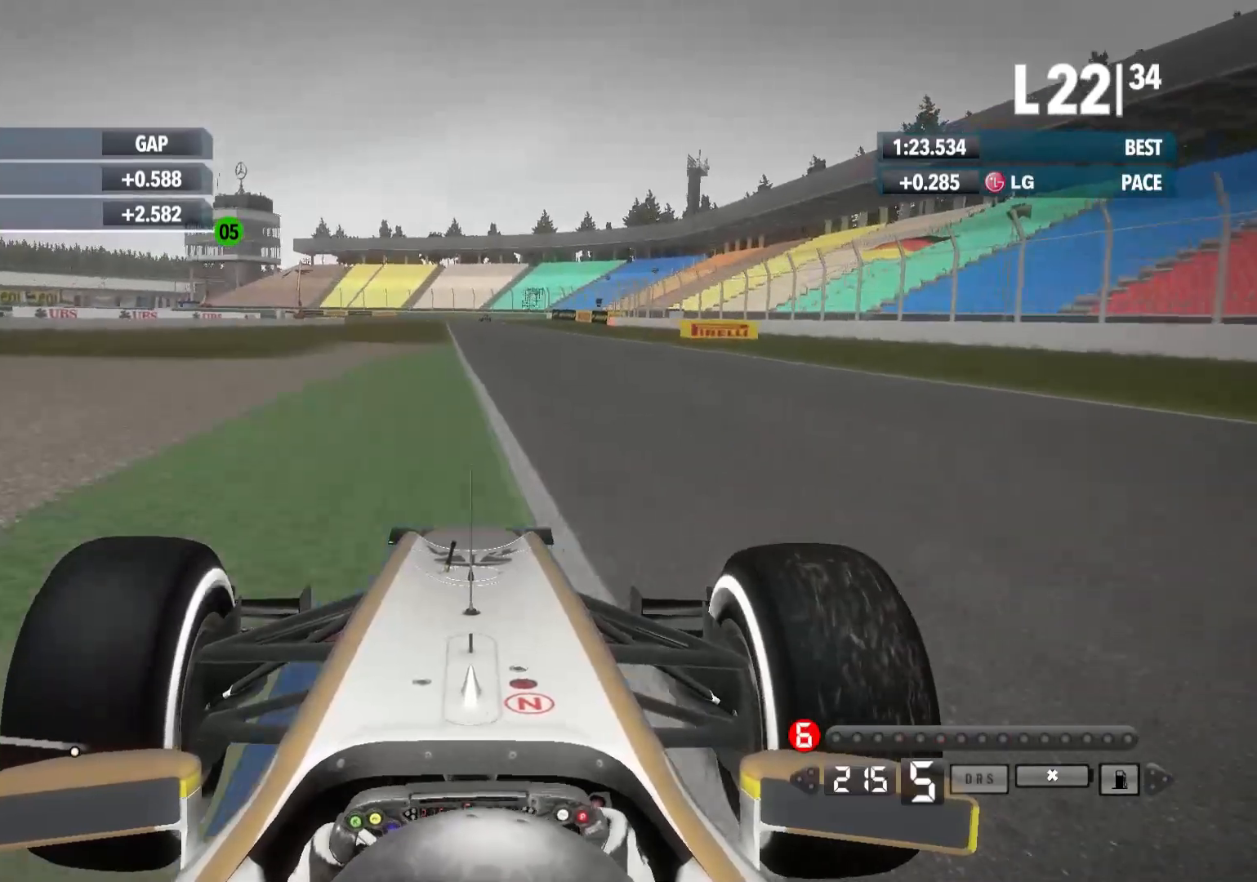
{"buttons": ["R2"], "left_stick": "center", "right_stick": "center", "events": [[483, "left_stick", "center"]]}
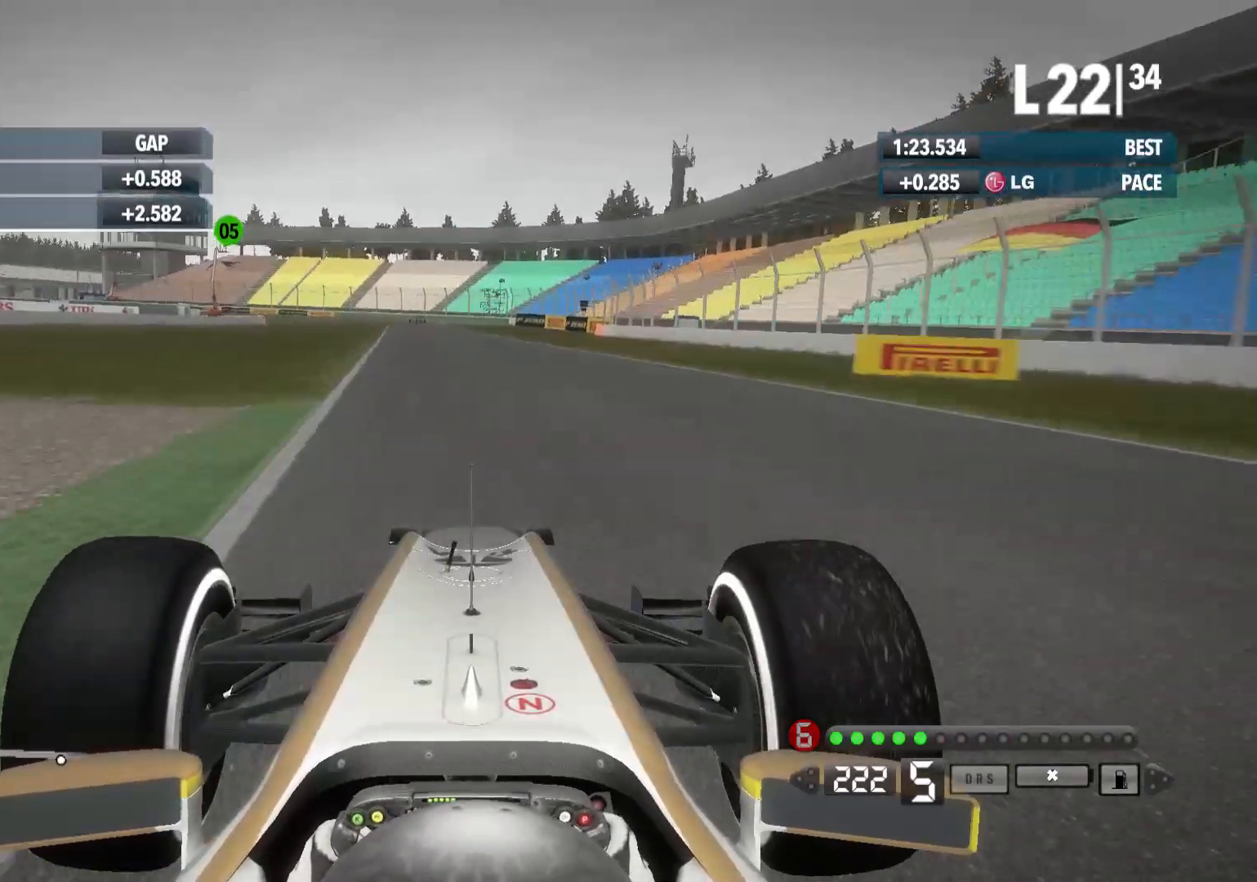
{"buttons": ["R2"], "left_stick": "center", "right_stick": "center", "events": [[117, "A", "down"], [233, "A", "up"], [233, "left_stick", "left"], [500, "left_stick", "center"]]}
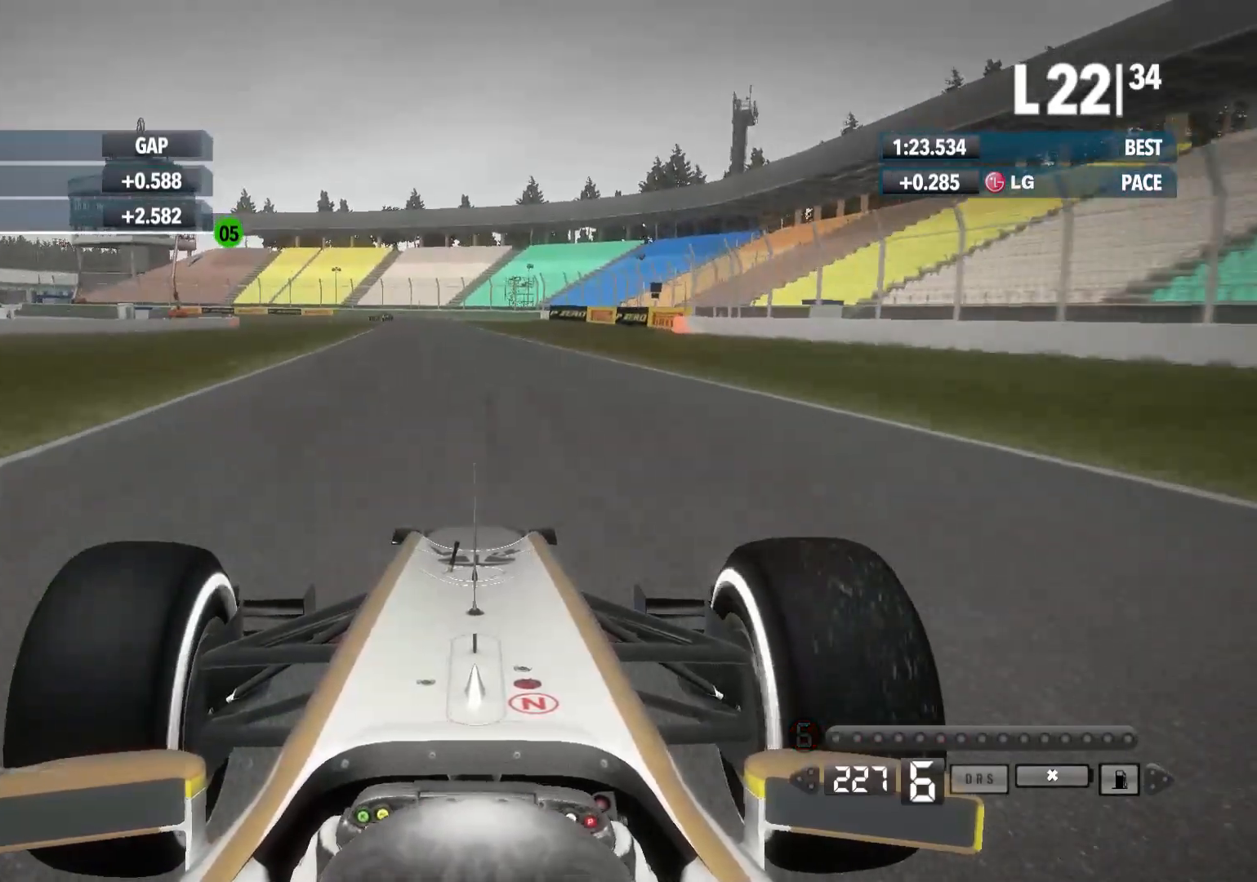
{"buttons": ["R2"], "left_stick": "center", "right_stick": "center", "events": []}